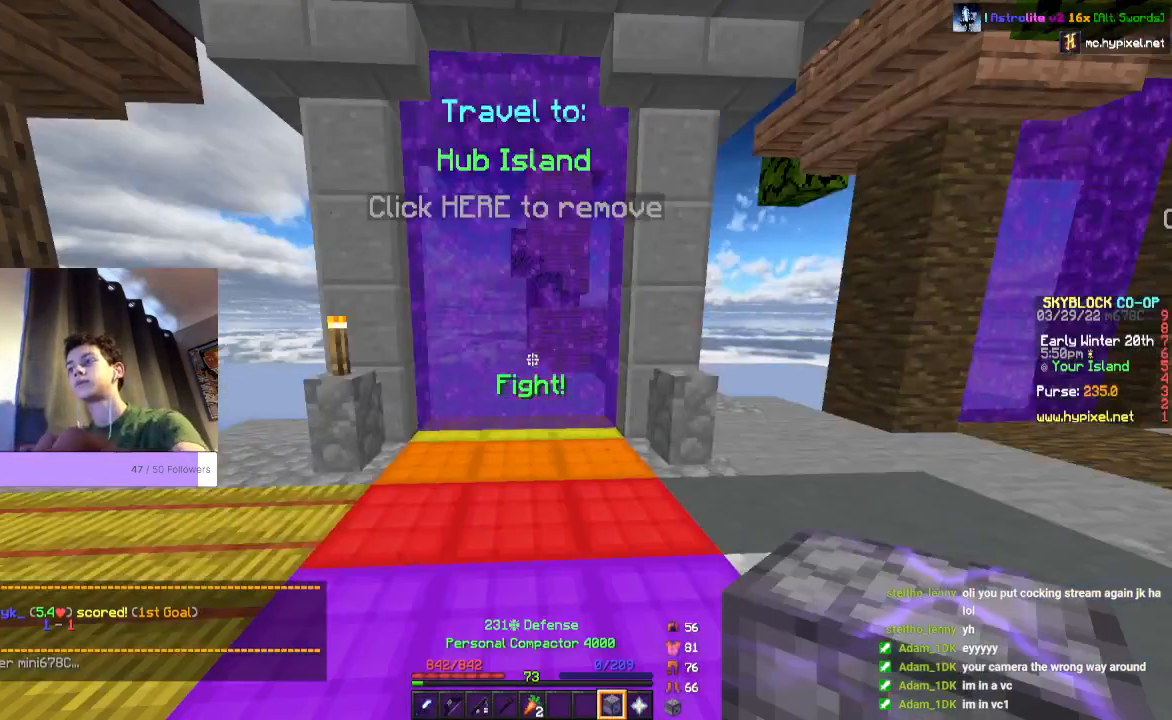
Gameplay with keyboard and mouse; each line is a JSON object with the keys and mouse buttons held at the frame after it. "events" lists presses ("down") and releases ("up") of "a", "d", "s", "space", "w", "mouse_left" and "mouse_right" between this image and that frame as [ms after this image, input, new state], when the widget could be followed in between. "mouse_left", "mouse_right" = the "left", "right" buttons of the "mouse" list. No other keys are recorded. Fast repeated clicks can show as one long hold. Mouse movement is not recorded.
{"keys": ["w"], "mouse": [], "events": [[500, "w", "down"]]}
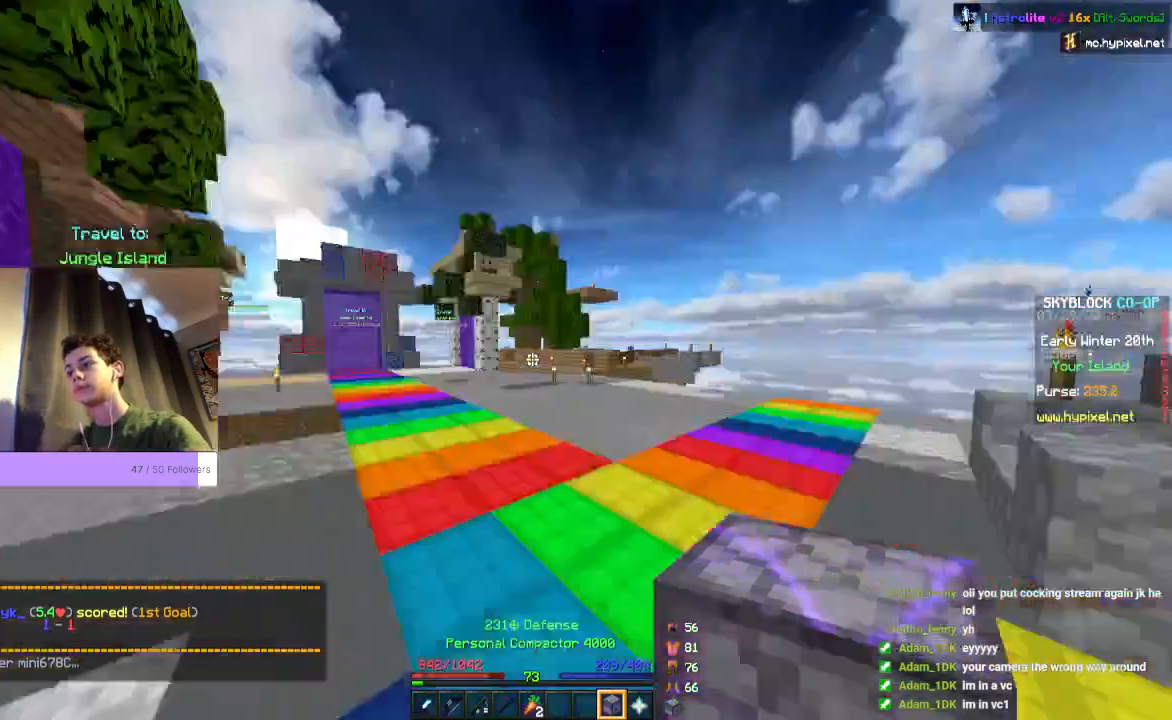
{"keys": ["space", "w"], "mouse": [], "events": [[167, "space", "down"]]}
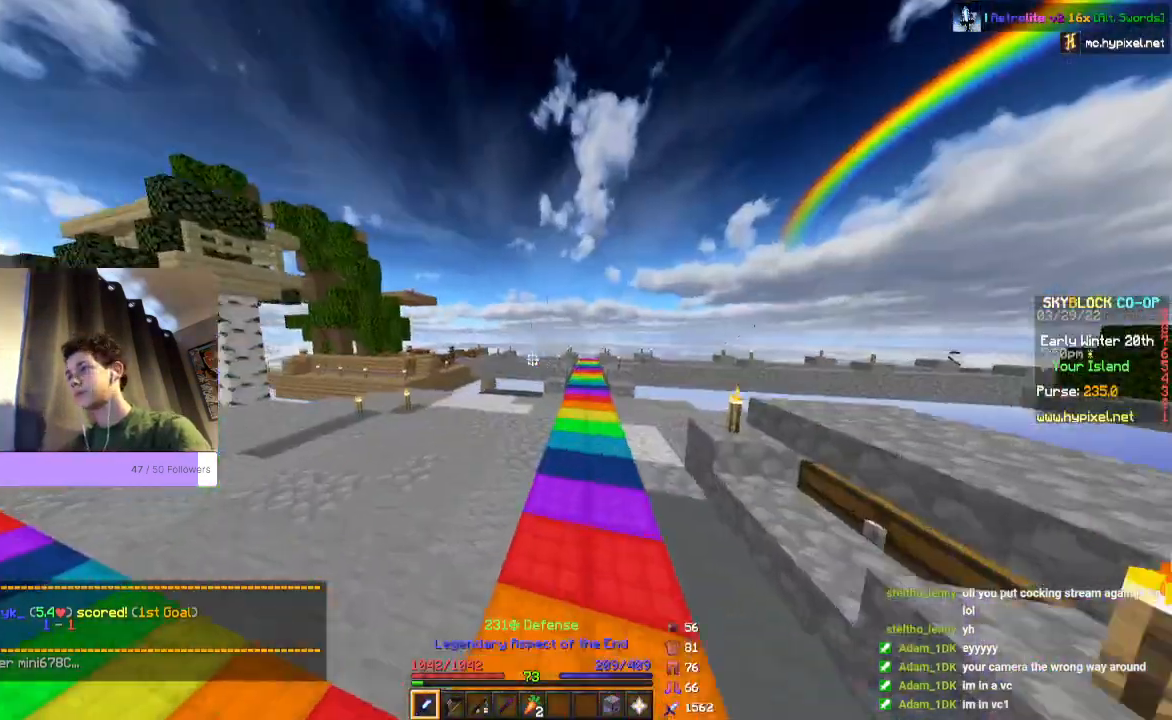
{"keys": ["space", "w"], "mouse": [], "events": []}
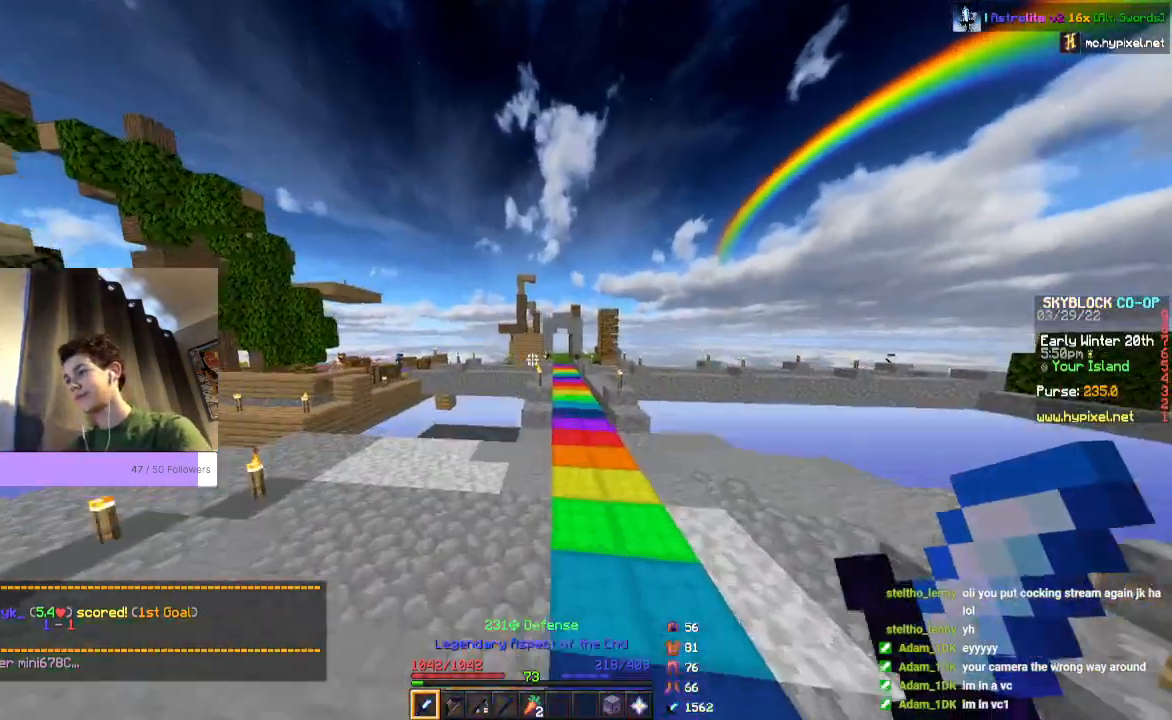
{"keys": ["space", "w"], "mouse": [], "events": []}
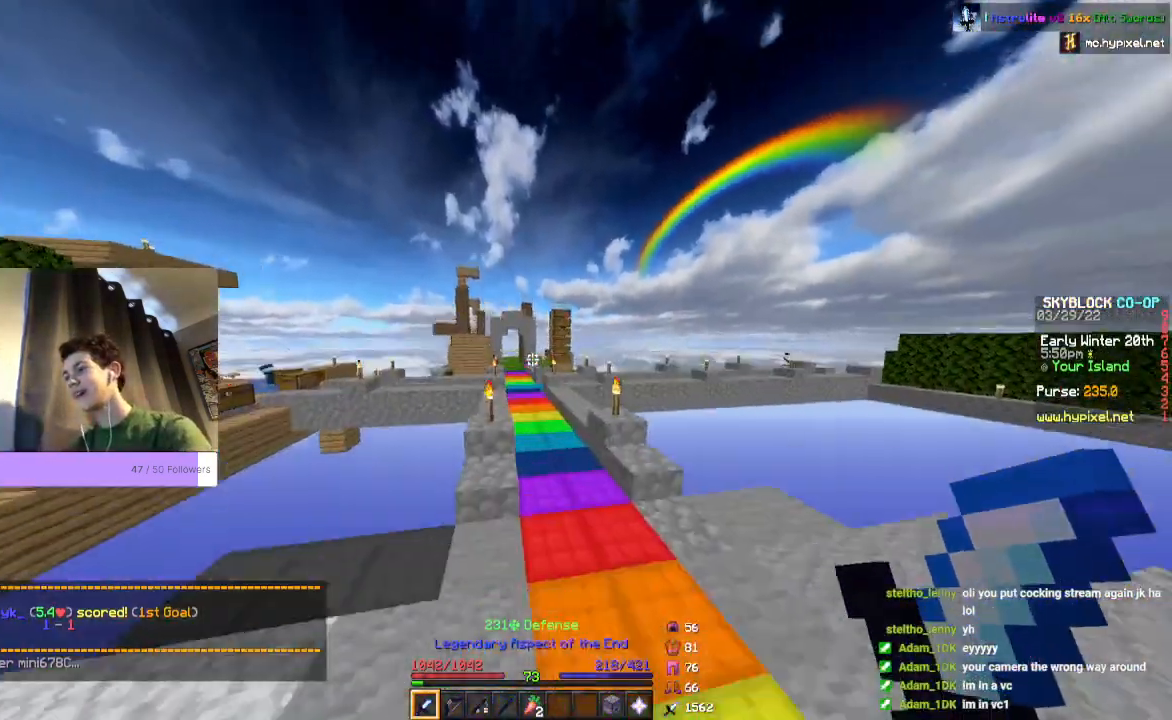
{"keys": ["space", "w"], "mouse": [], "events": []}
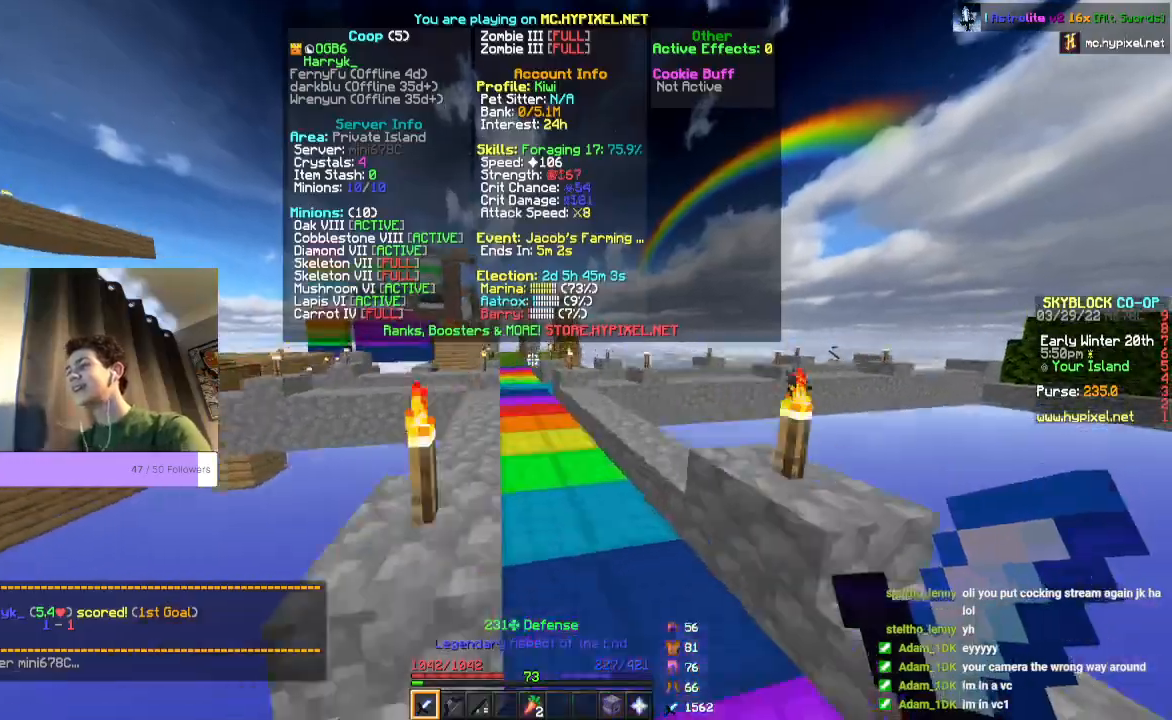
{"keys": ["space", "w"], "mouse": [], "events": []}
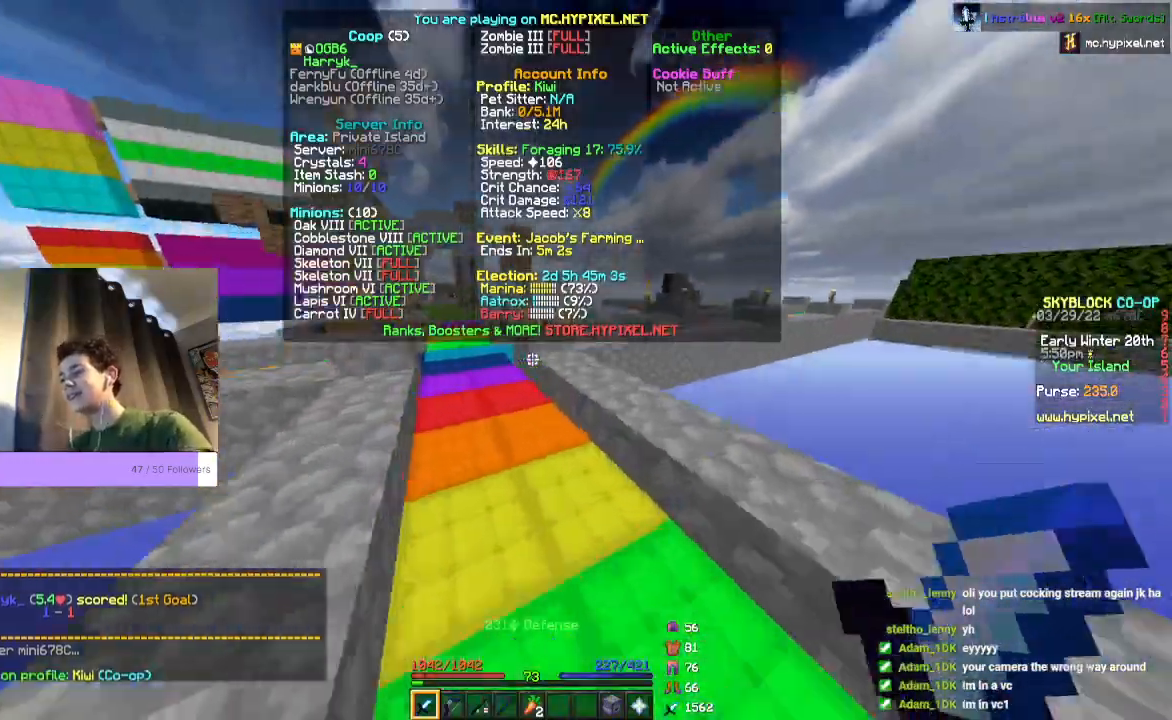
{"keys": ["space", "w"], "mouse": [], "events": []}
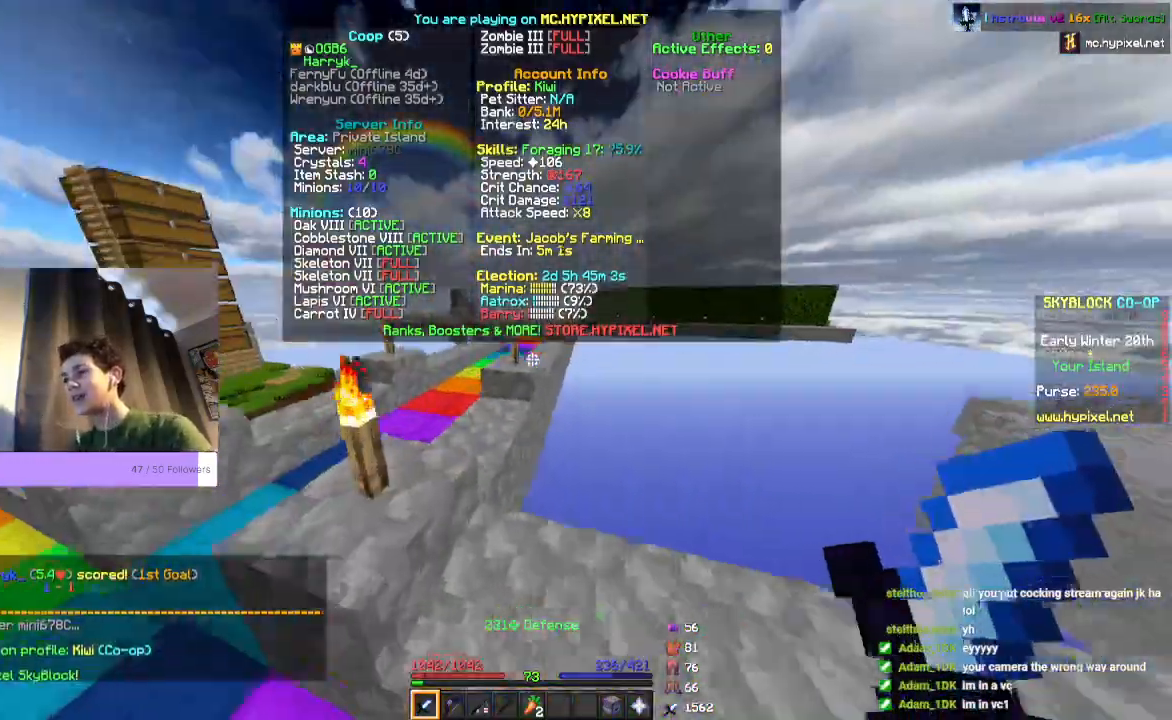
{"keys": ["space", "w"], "mouse": [], "events": []}
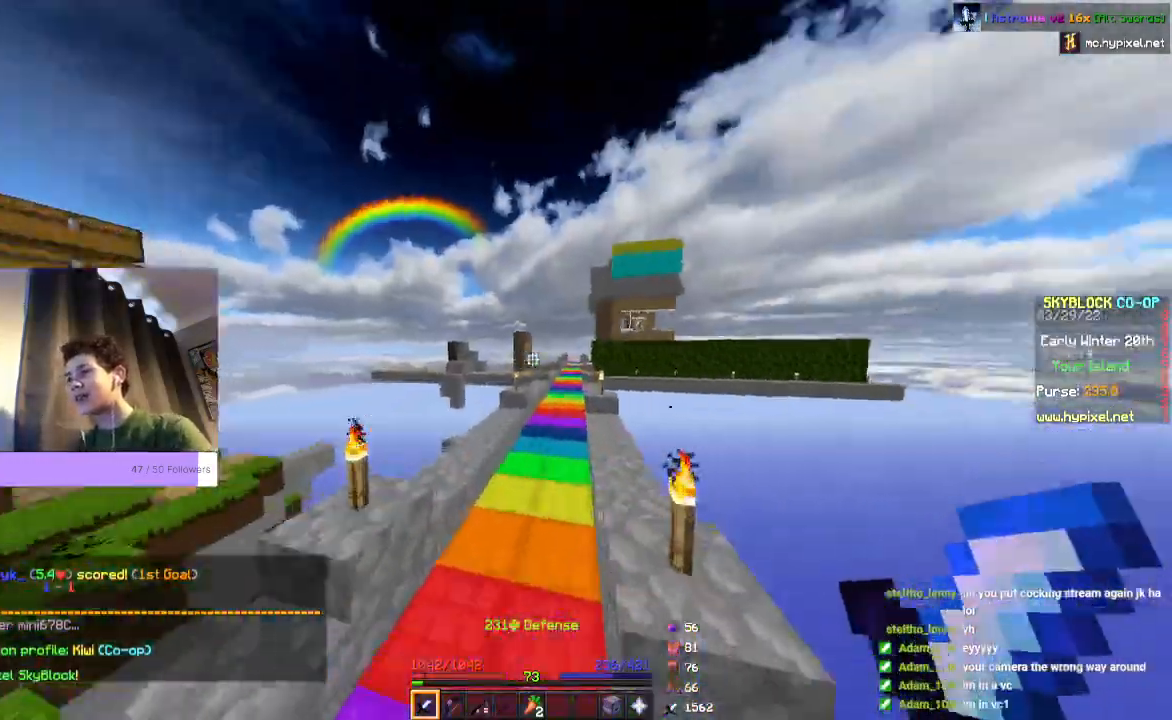
{"keys": ["space", "w"], "mouse": [], "events": []}
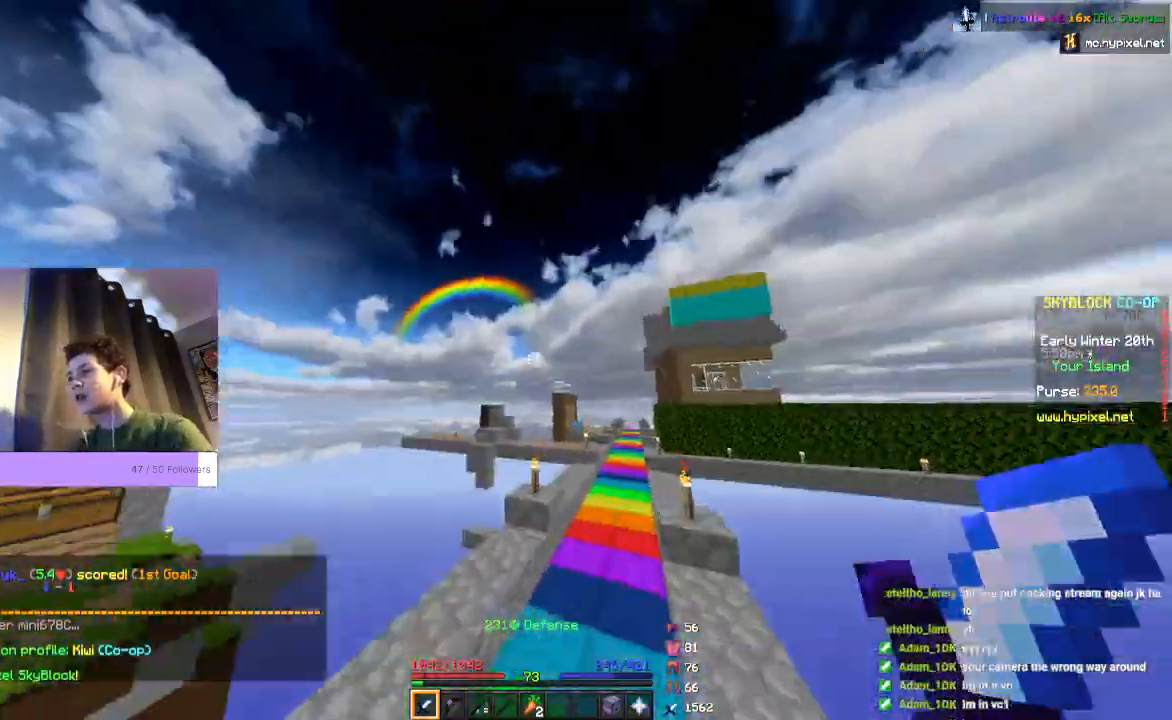
{"keys": ["space", "w"], "mouse": [], "events": []}
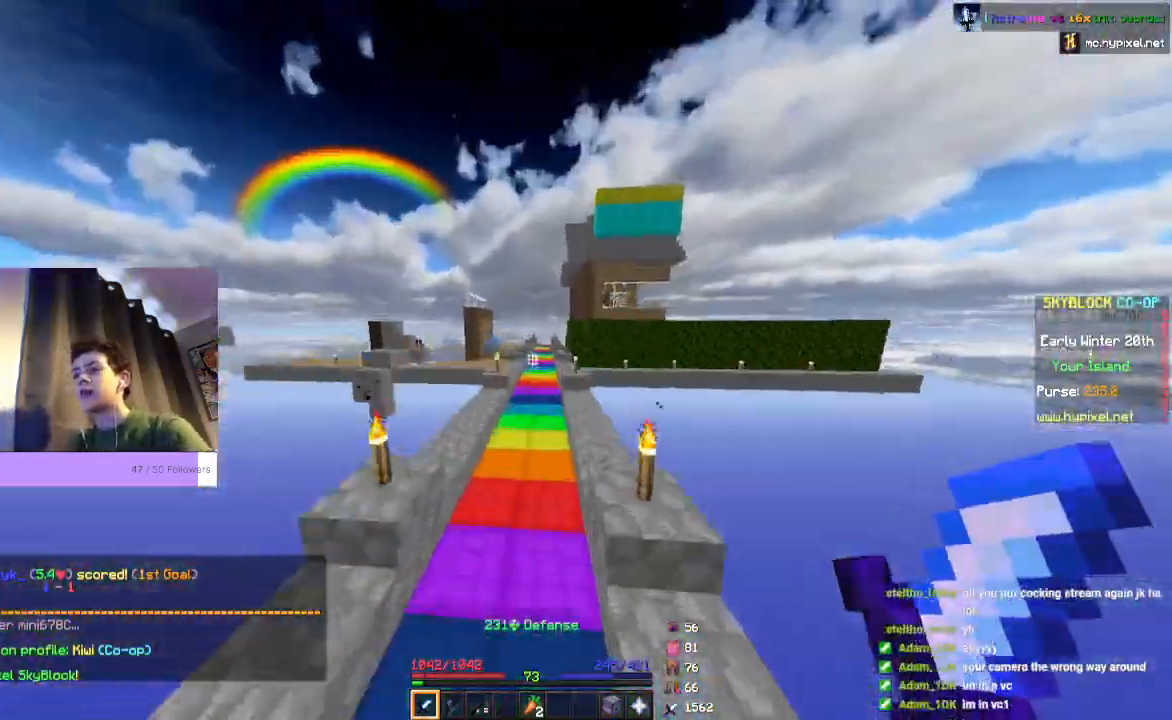
{"keys": ["space", "w"], "mouse": [], "events": []}
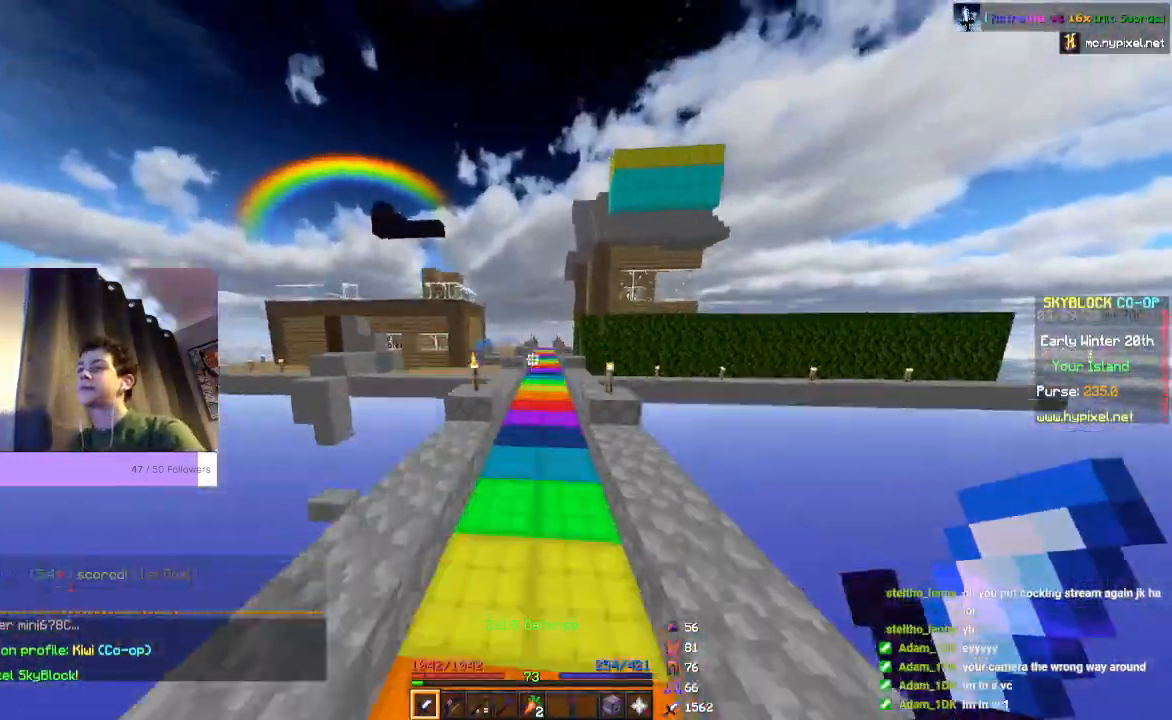
{"keys": ["space", "w"], "mouse": [], "events": []}
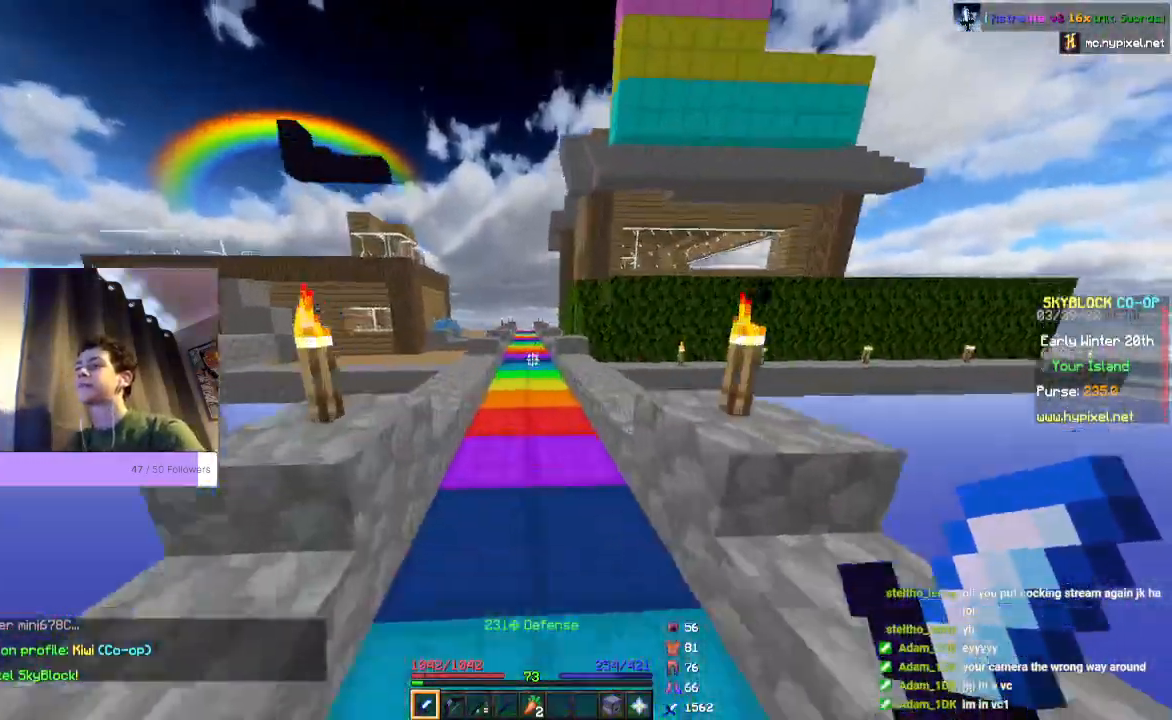
{"keys": ["space", "w"], "mouse": [], "events": []}
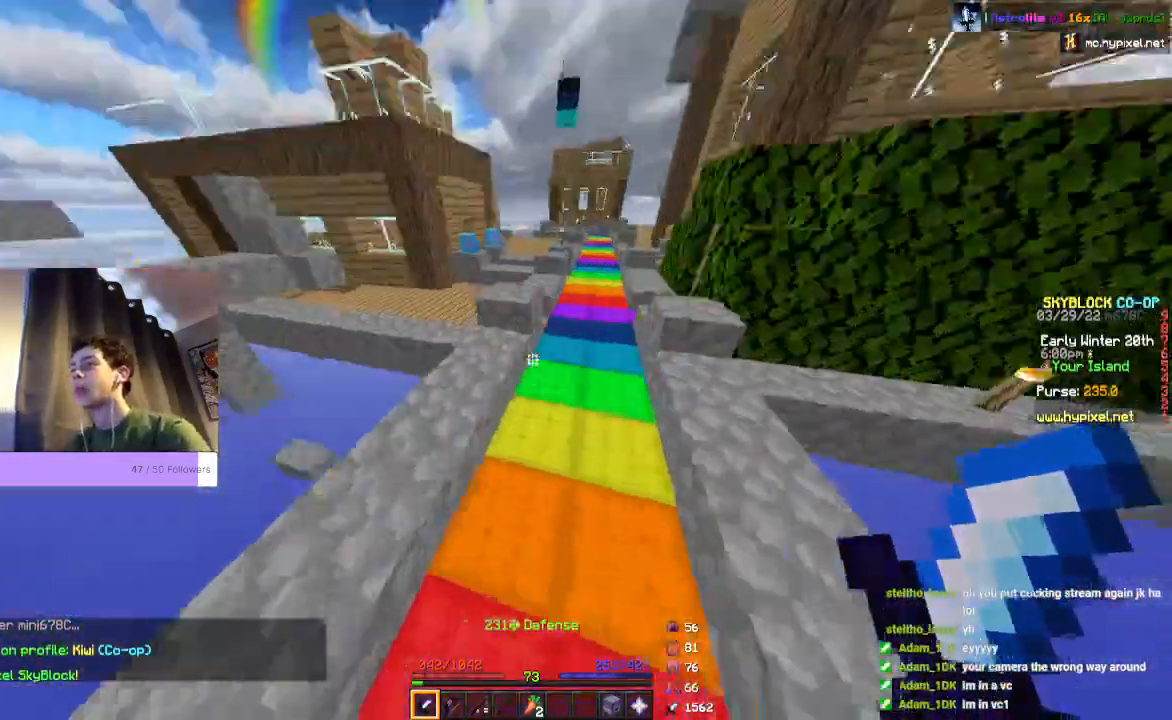
{"keys": ["space", "w"], "mouse": ["left"], "events": [[200, "mouse_left", "down"]]}
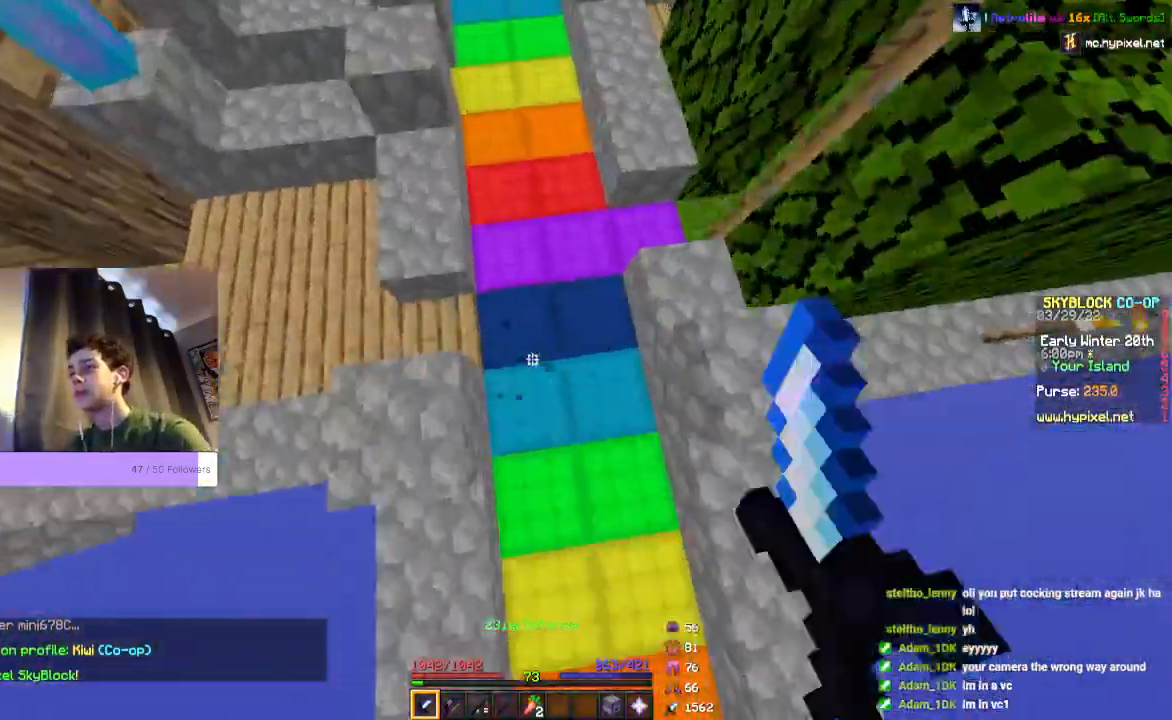
{"keys": ["space", "w"], "mouse": ["left"], "events": []}
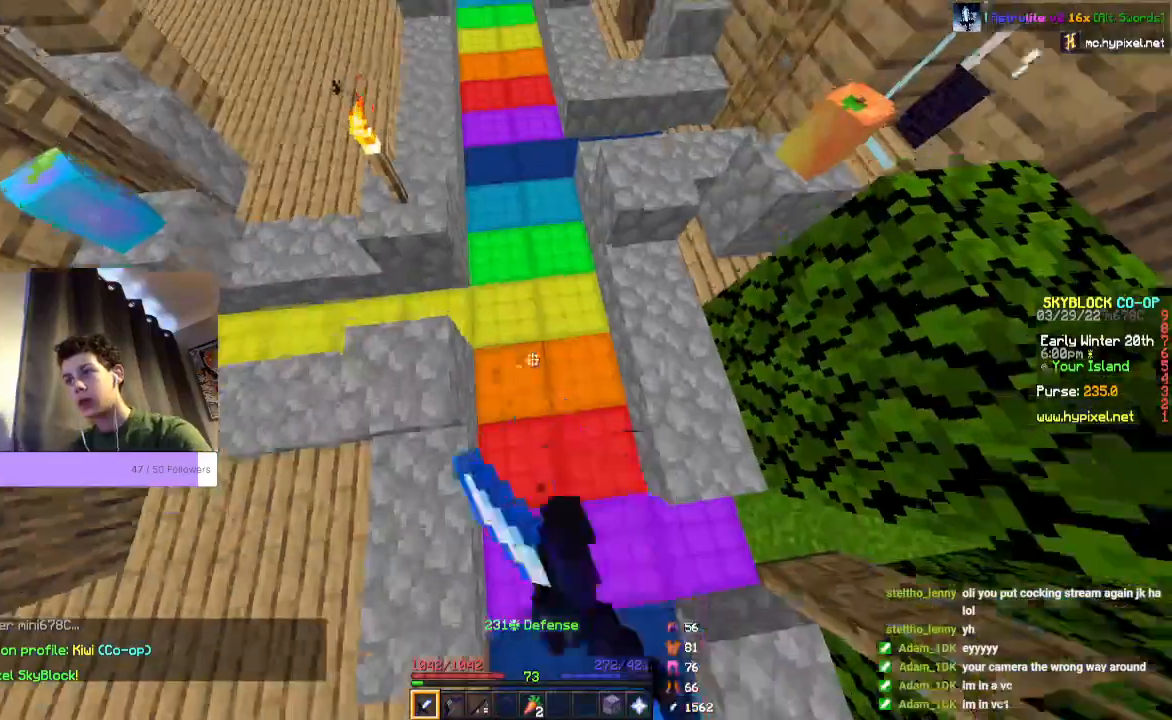
{"keys": ["space", "w"], "mouse": ["left"], "events": []}
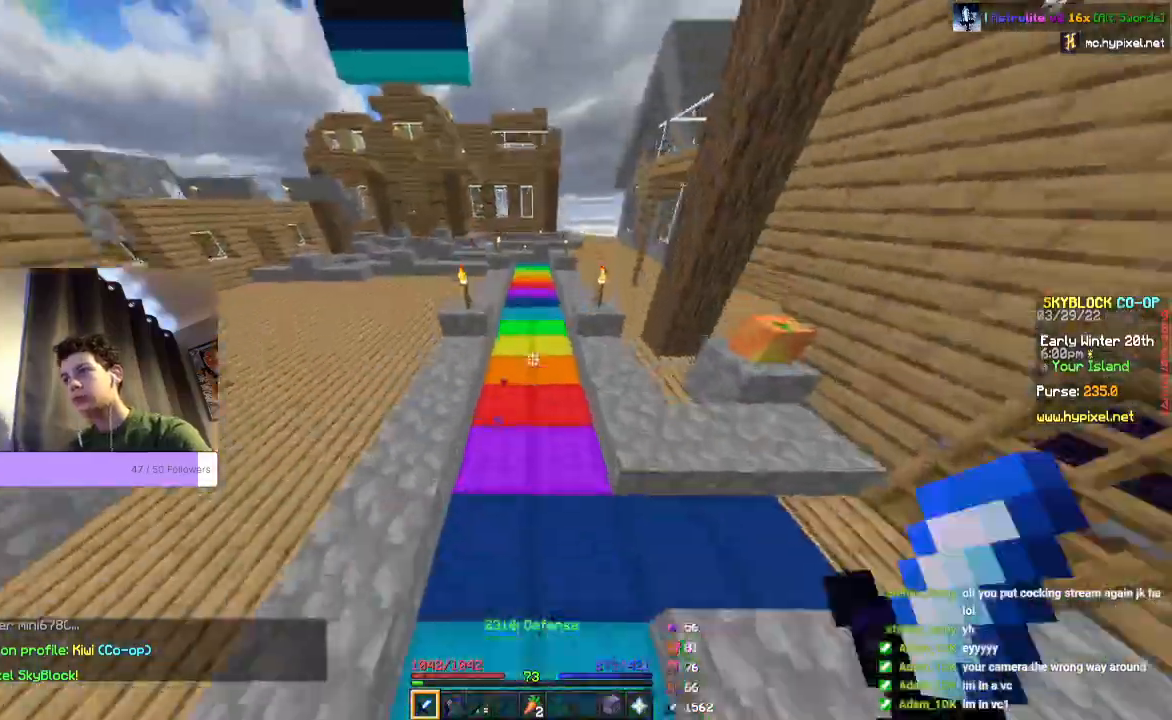
{"keys": ["space", "w"], "mouse": [], "events": [[200, "mouse_left", "up"]]}
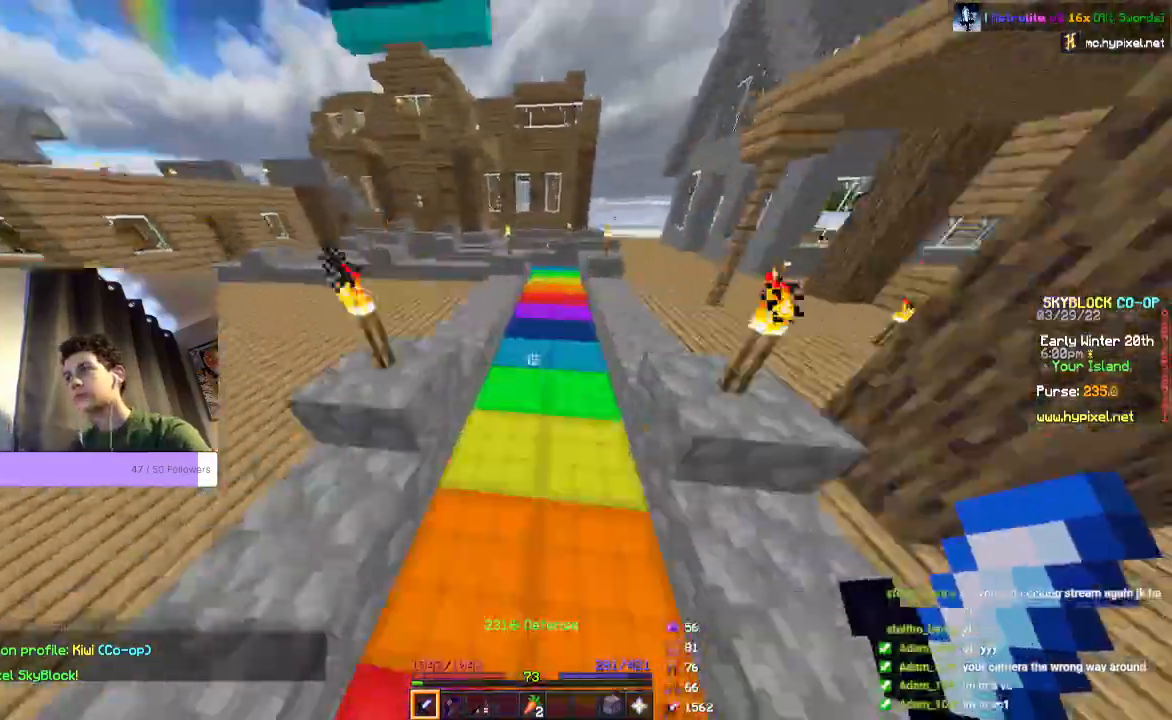
{"keys": ["space", "w"], "mouse": ["left"], "events": [[33, "mouse_left", "down"]]}
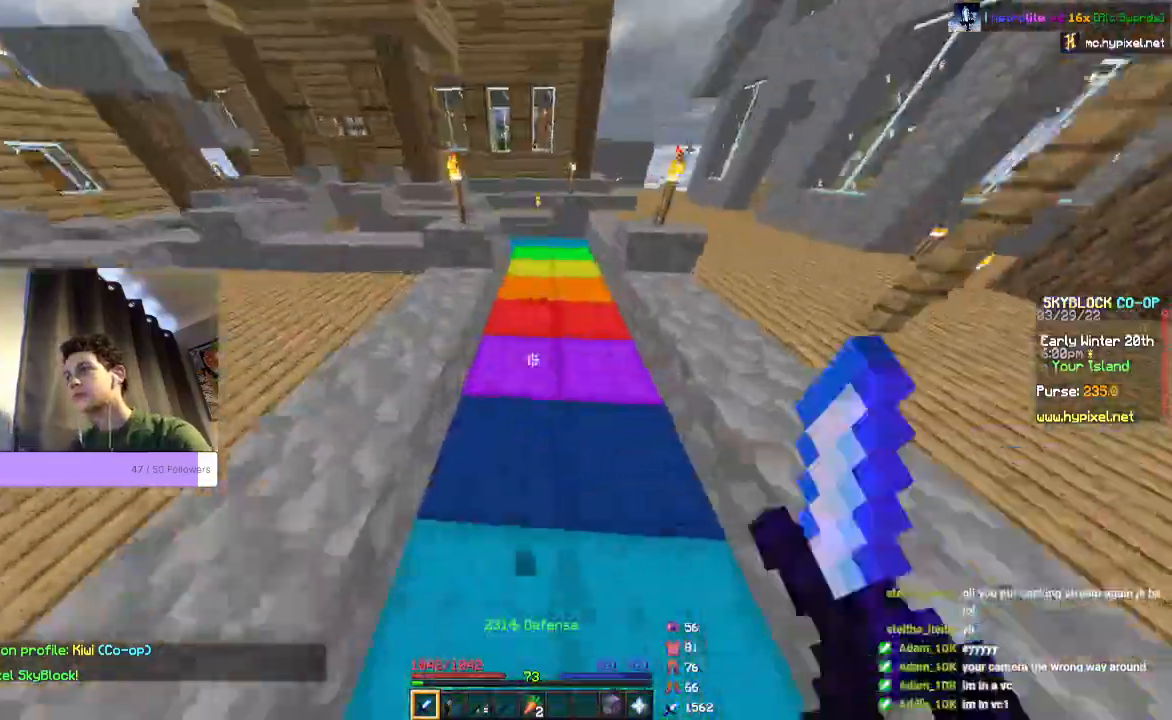
{"keys": ["space", "w"], "mouse": [], "events": [[467, "mouse_left", "up"]]}
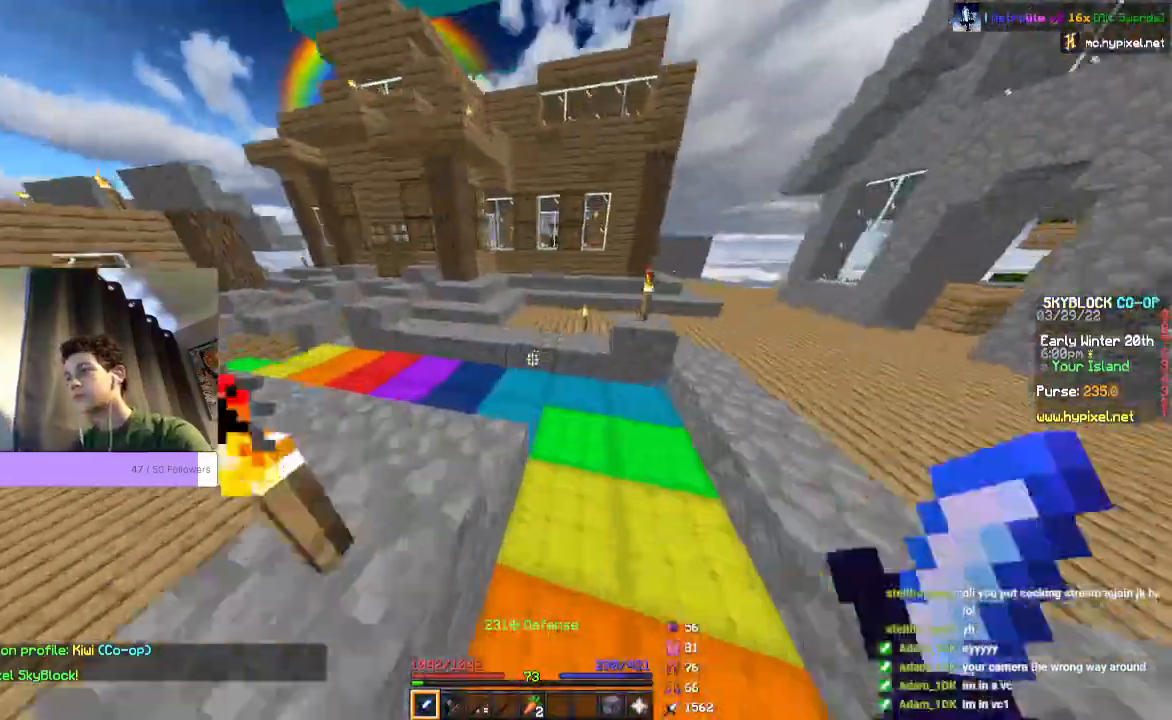
{"keys": ["space", "w"], "mouse": [], "events": []}
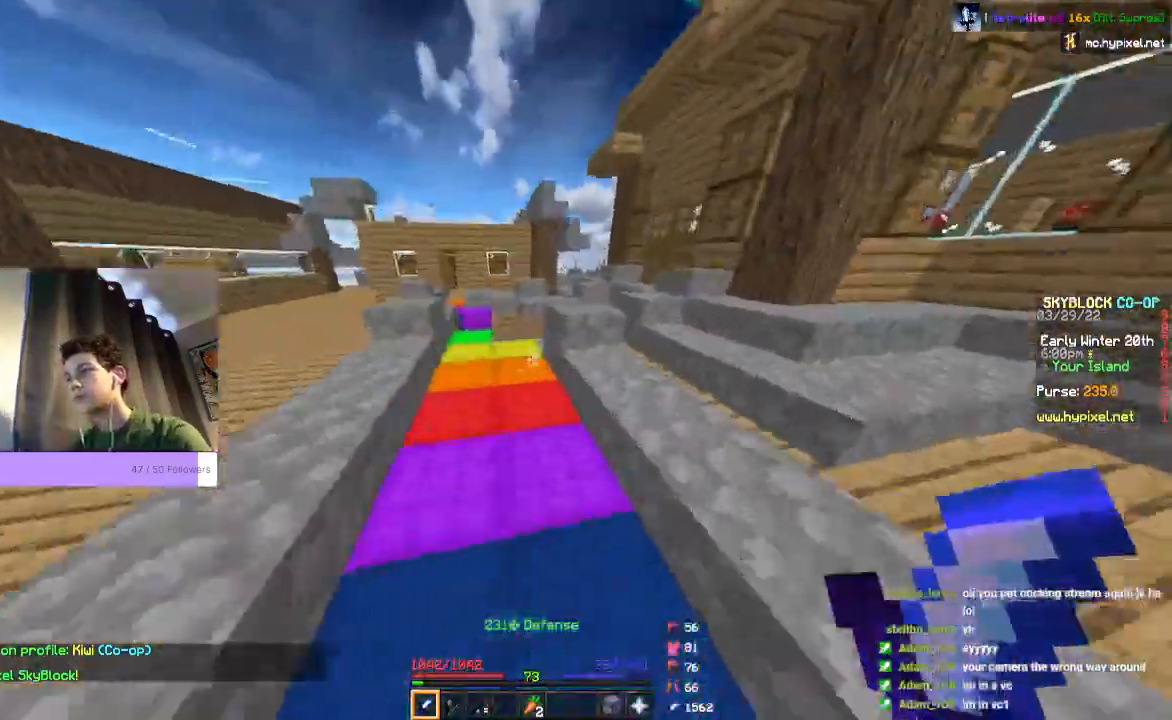
{"keys": ["space", "w"], "mouse": [], "events": []}
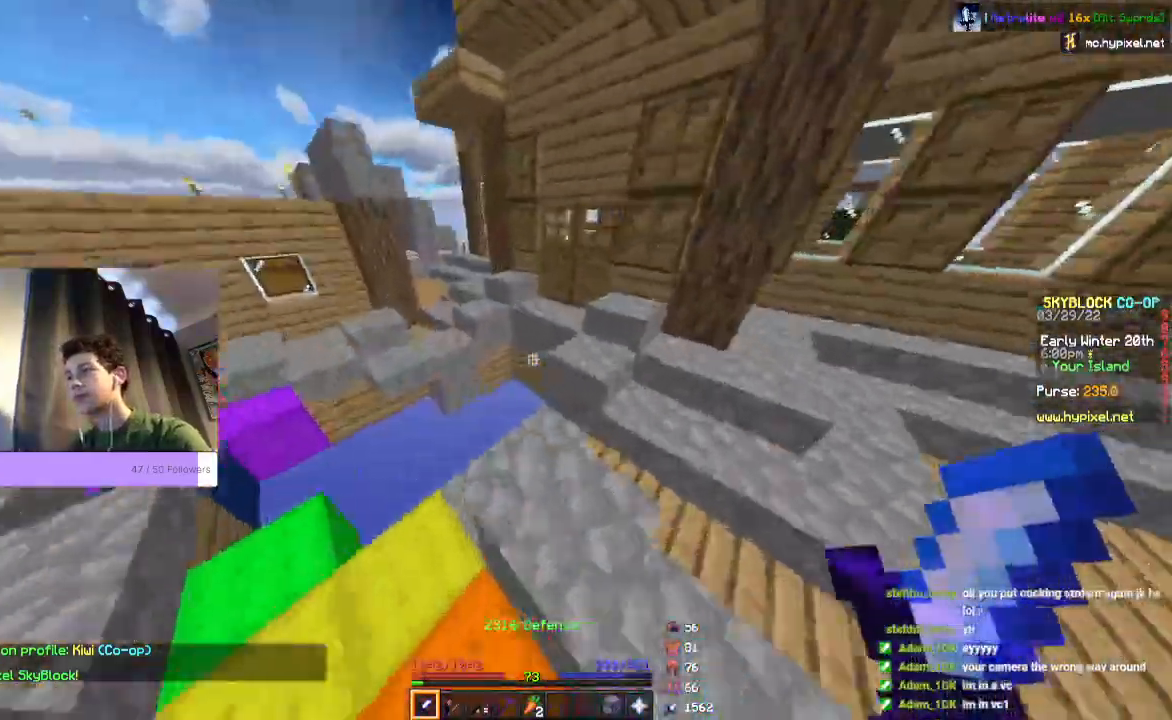
{"keys": ["space", "w"], "mouse": [], "events": []}
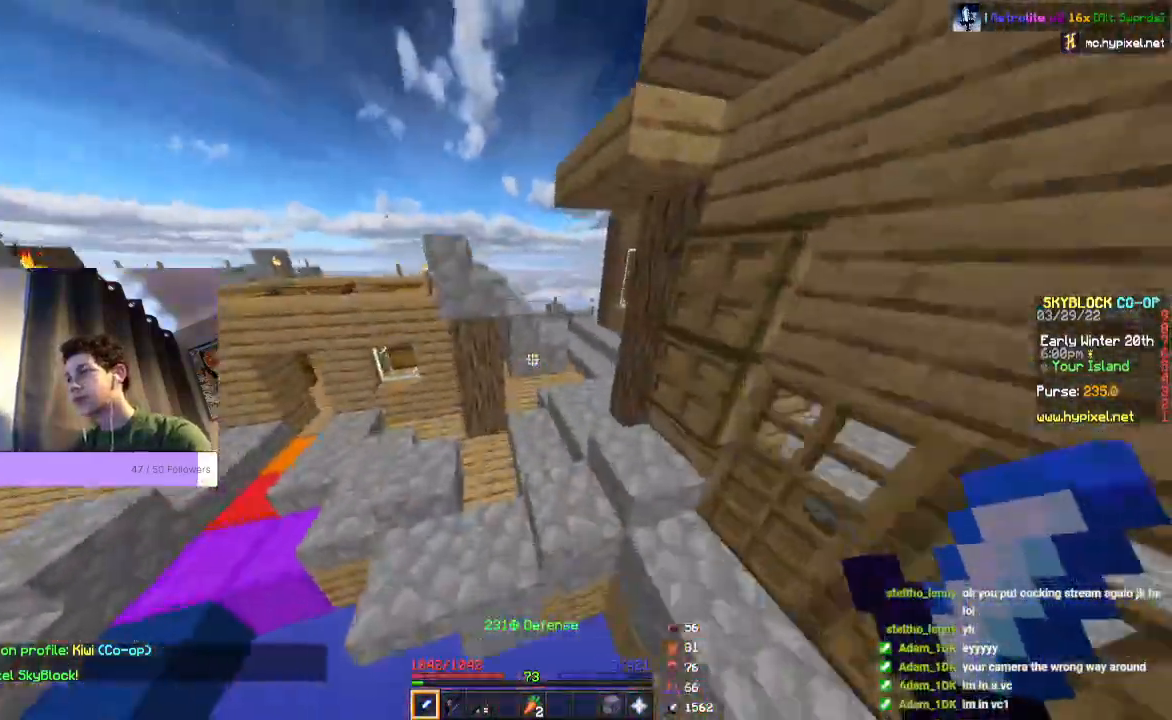
{"keys": ["space", "w"], "mouse": [], "events": [[100, "mouse_right", "down"], [267, "mouse_right", "up"]]}
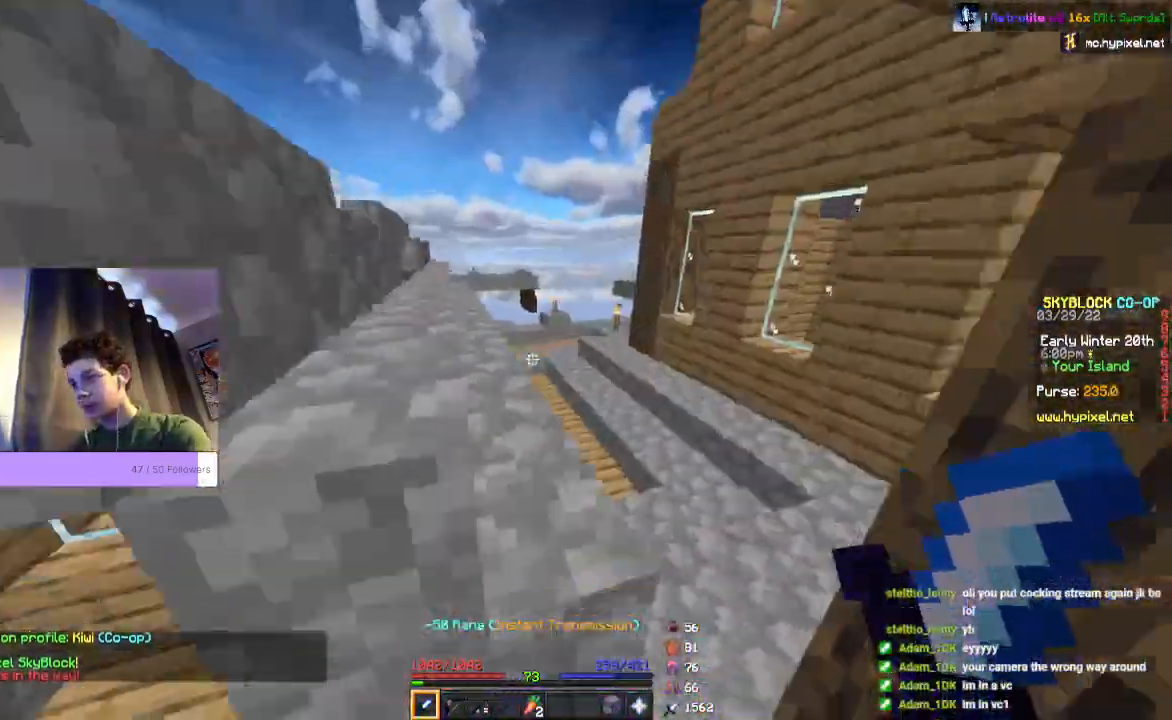
{"keys": ["space", "w"], "mouse": [], "events": []}
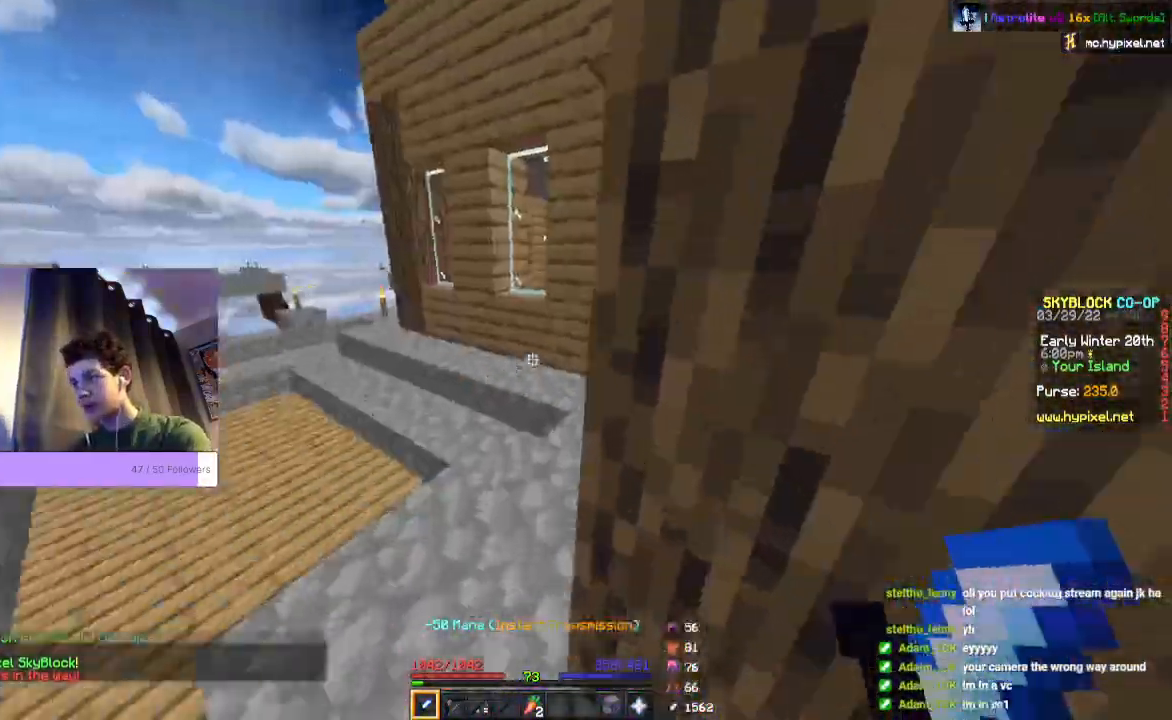
{"keys": ["space", "w"], "mouse": [], "events": []}
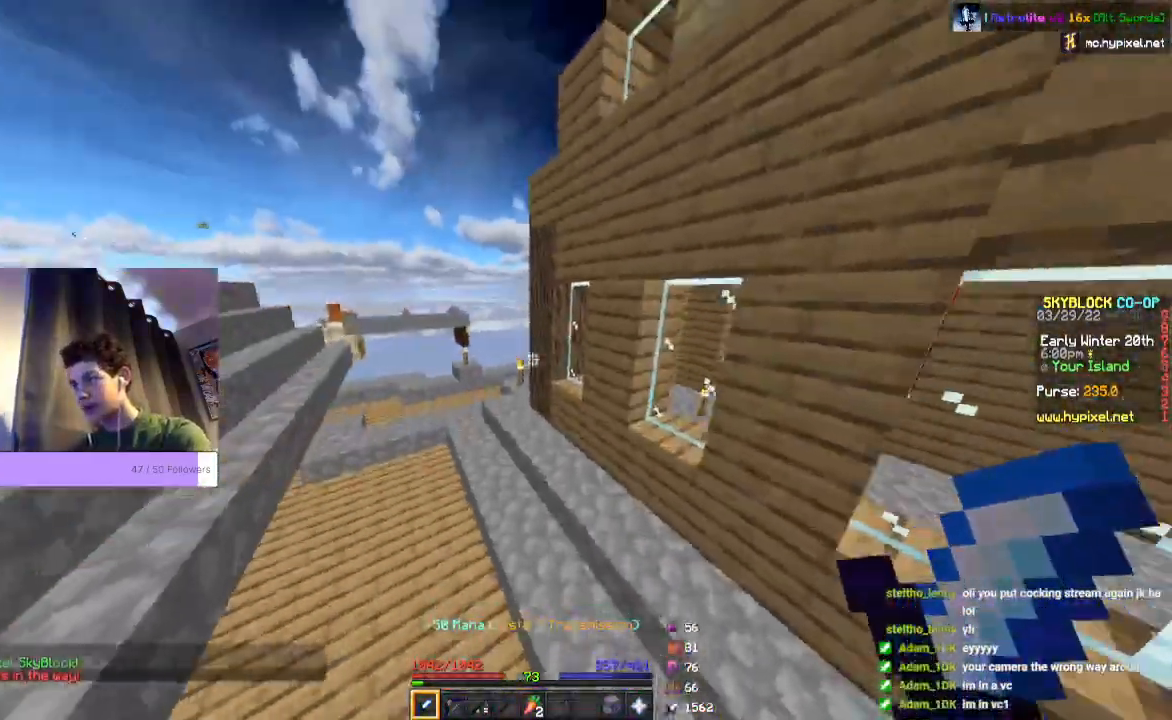
{"keys": ["space", "w"], "mouse": [], "events": []}